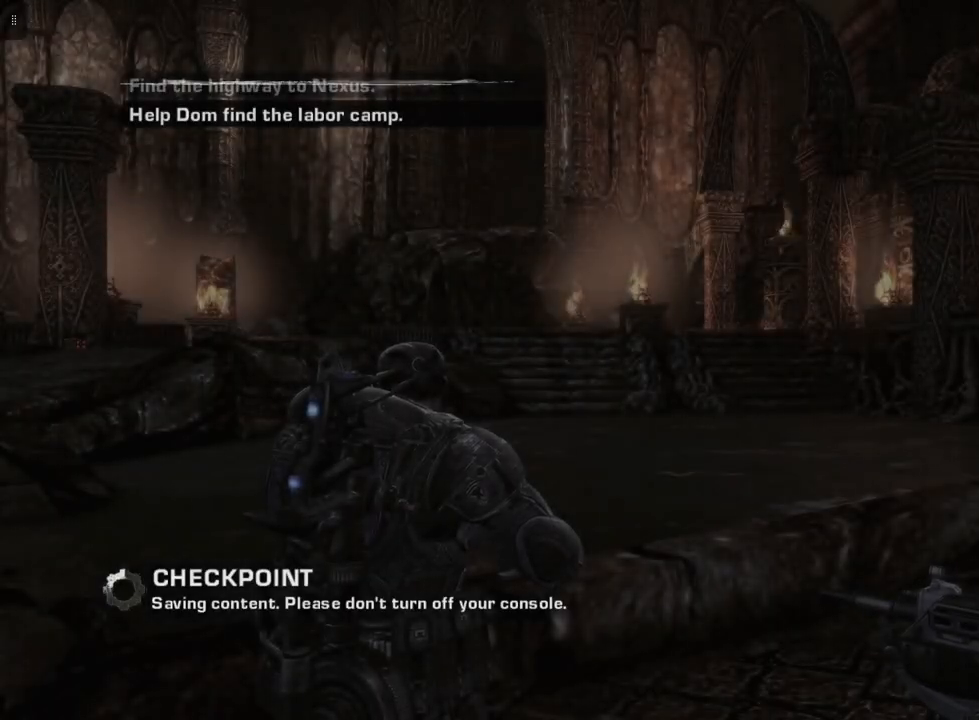
Gameplay with a controller (Xbox layout); each line is a JSON object with the inputs held at the frame after it. "events" lists button and stick changes between this image and that frame as [ms after this image, input, new state], when the widget could be followed in between.
{"buttons": [], "left_stick": "up-right", "right_stick": "center", "events": [[200, "left_stick", "right"], [300, "left_stick", "up-right"]]}
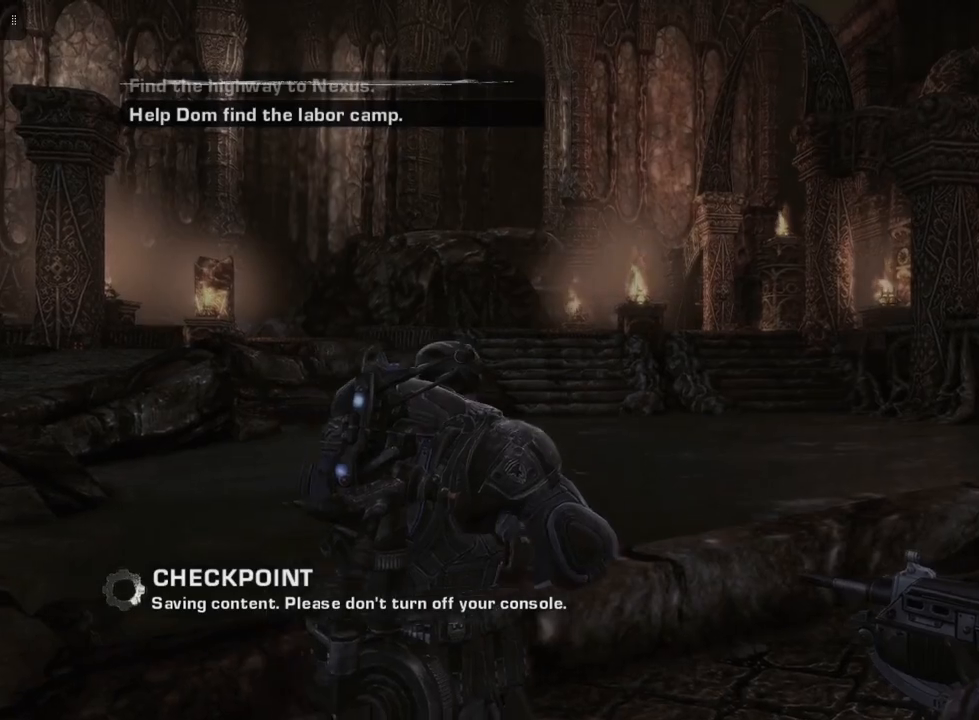
{"buttons": [], "left_stick": "up", "right_stick": "center", "events": [[83, "right_stick", "down-right"], [483, "left_stick", "up"], [500, "right_stick", "center"]]}
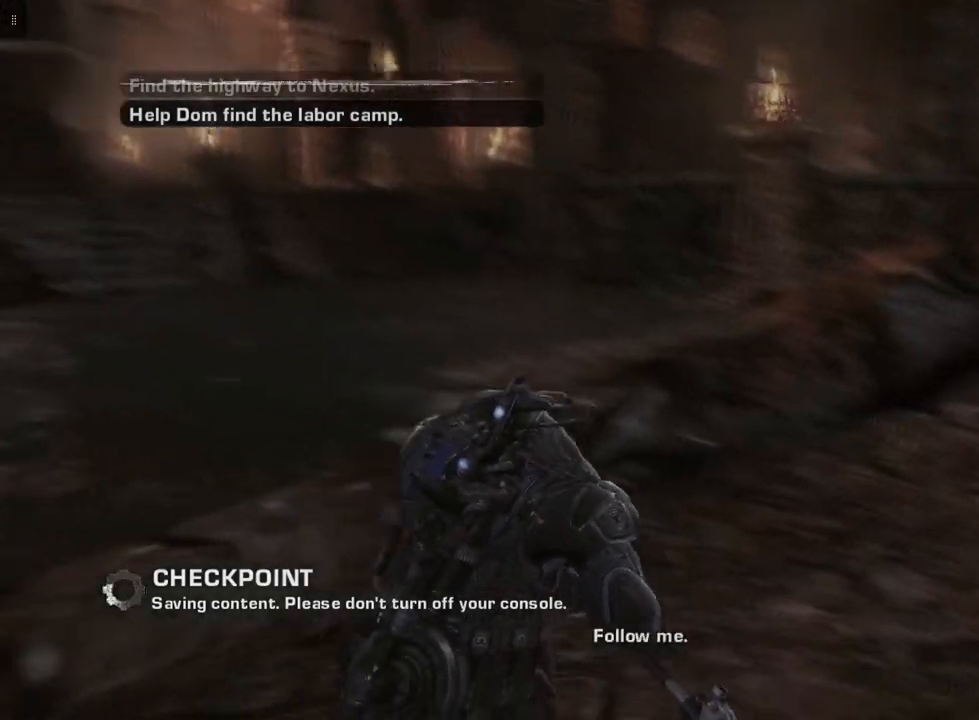
{"buttons": [], "left_stick": "up-right", "right_stick": "right", "events": [[300, "left_stick", "up-right"], [300, "right_stick", "right"]]}
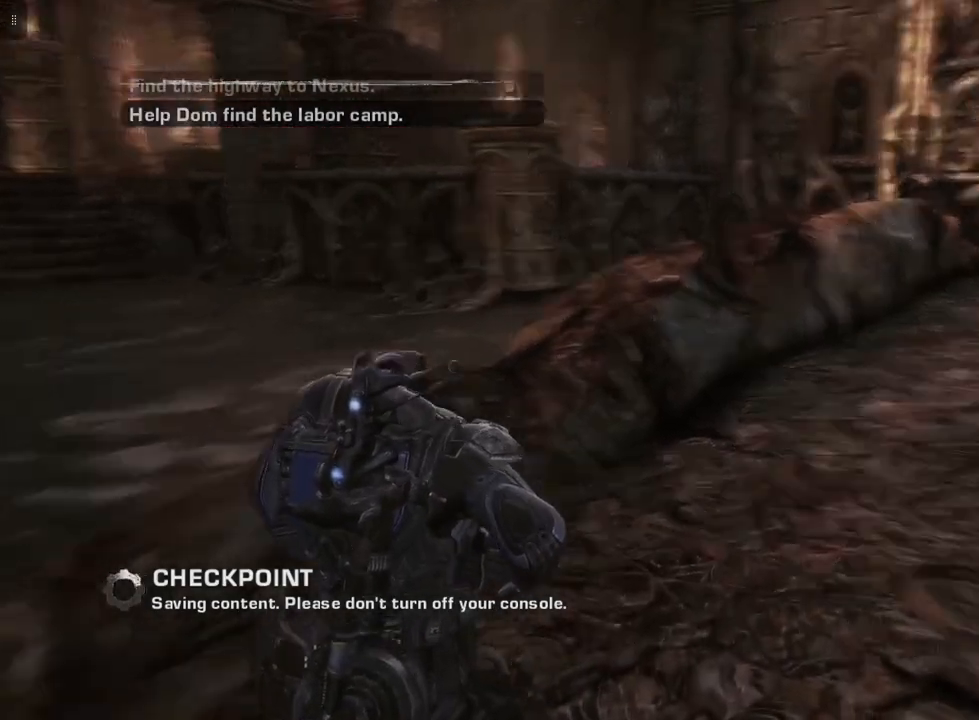
{"buttons": [], "left_stick": "center", "right_stick": "center", "events": [[117, "left_stick", "up"], [233, "right_stick", "center"], [500, "left_stick", "center"]]}
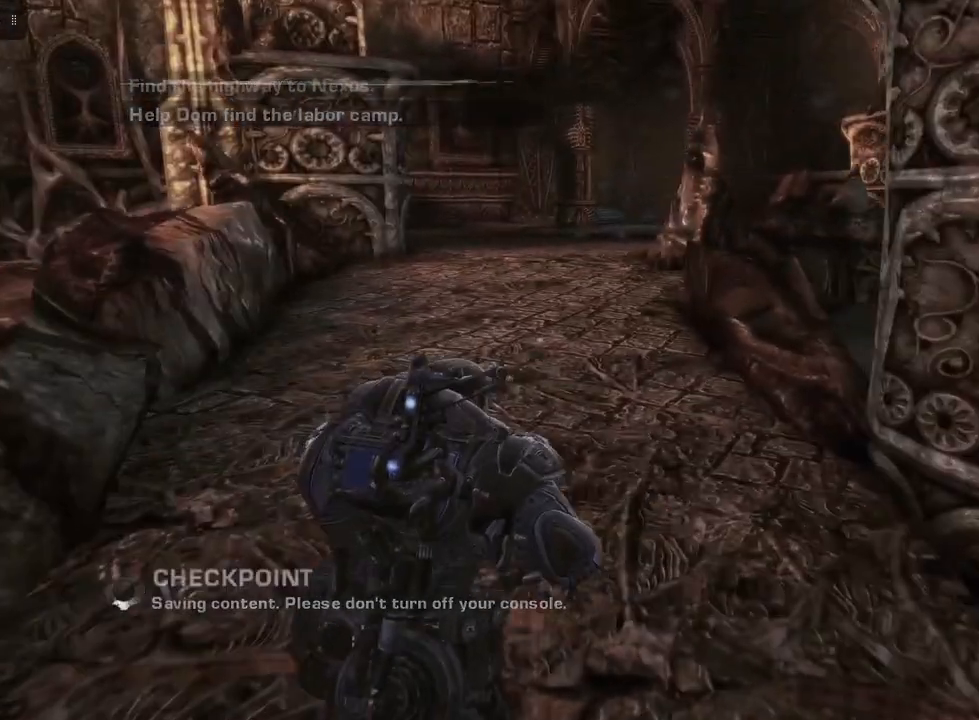
{"buttons": [], "left_stick": "down", "right_stick": "right", "events": [[67, "left_stick", "down"], [333, "right_stick", "right"]]}